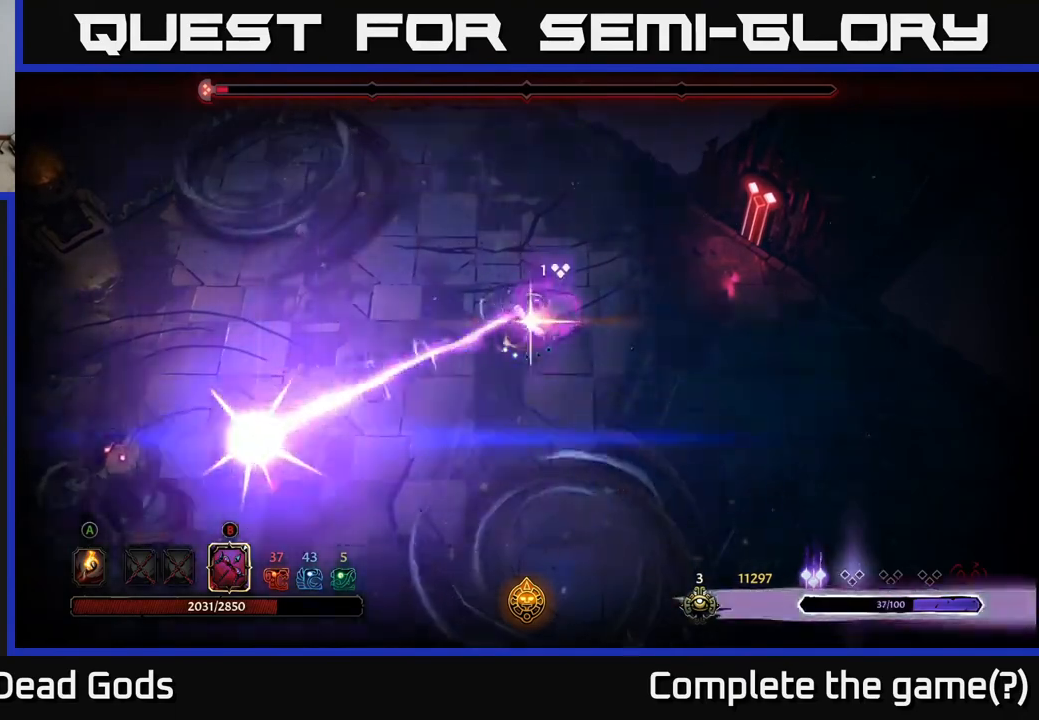
Gameplay with a controller (Xbox layout); each line is a JSON object with the inputs held at the frame after it. "events" lists button and stick changes between this image and that frame as [ms after this image, input, new state], when the widget could be followed in between.
{"buttons": ["B"], "left_stick": "down-left", "right_stick": "center", "events": [[17, "B", "down"]]}
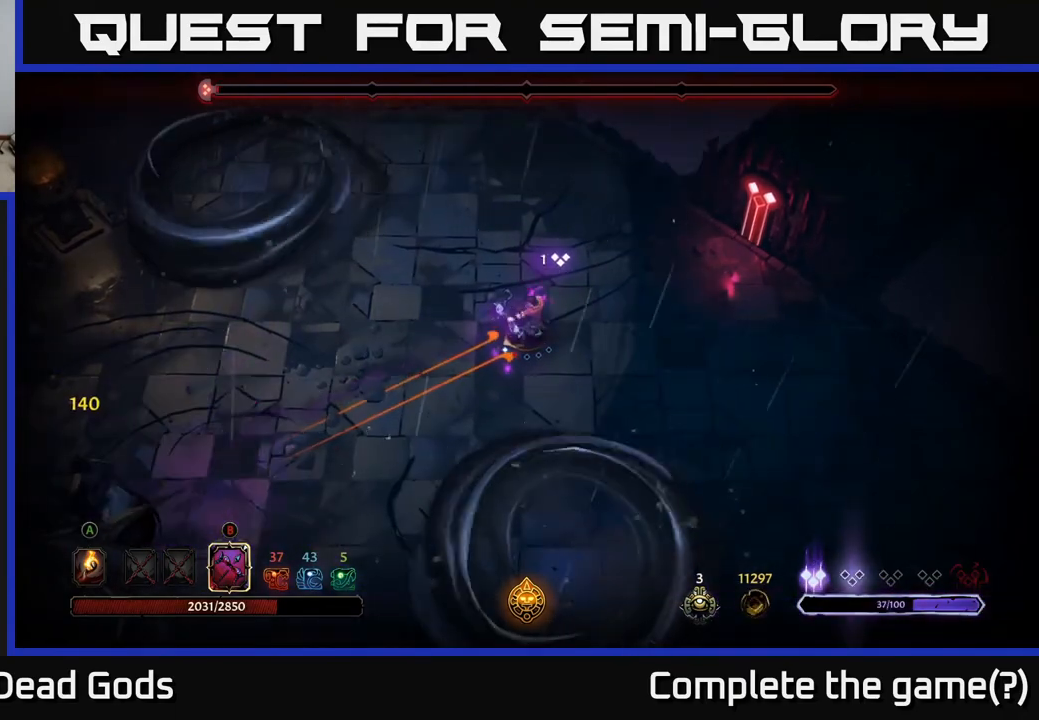
{"buttons": [], "left_stick": "down-left", "right_stick": "center", "events": [[350, "B", "up"]]}
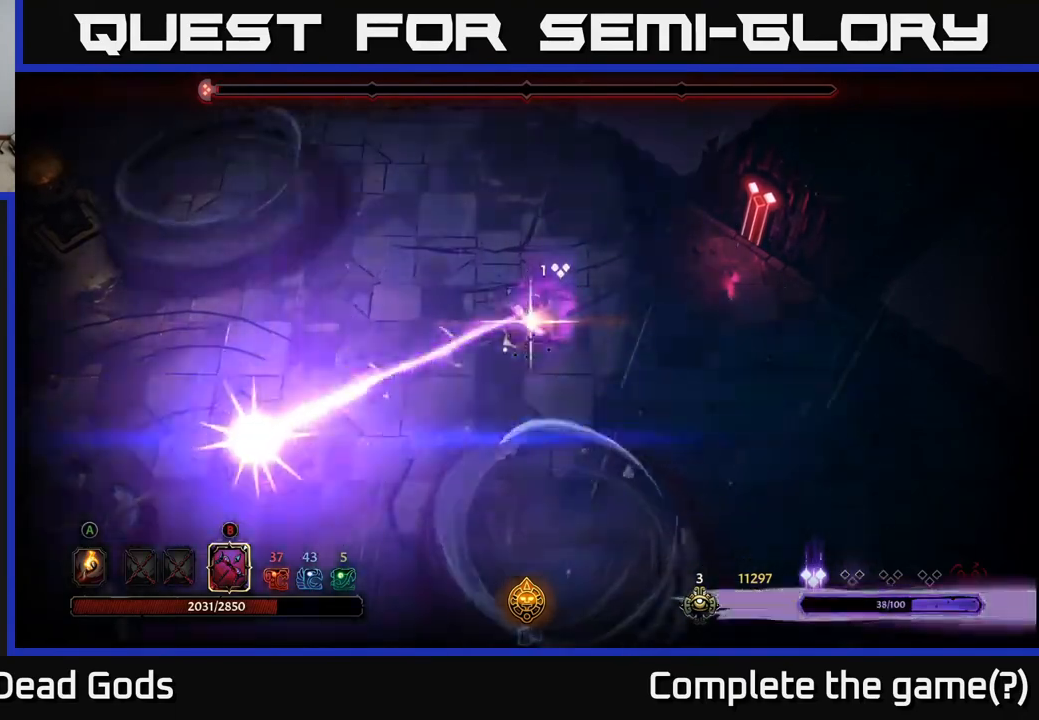
{"buttons": [], "left_stick": "center", "right_stick": "center", "events": [[233, "left_stick", "center"]]}
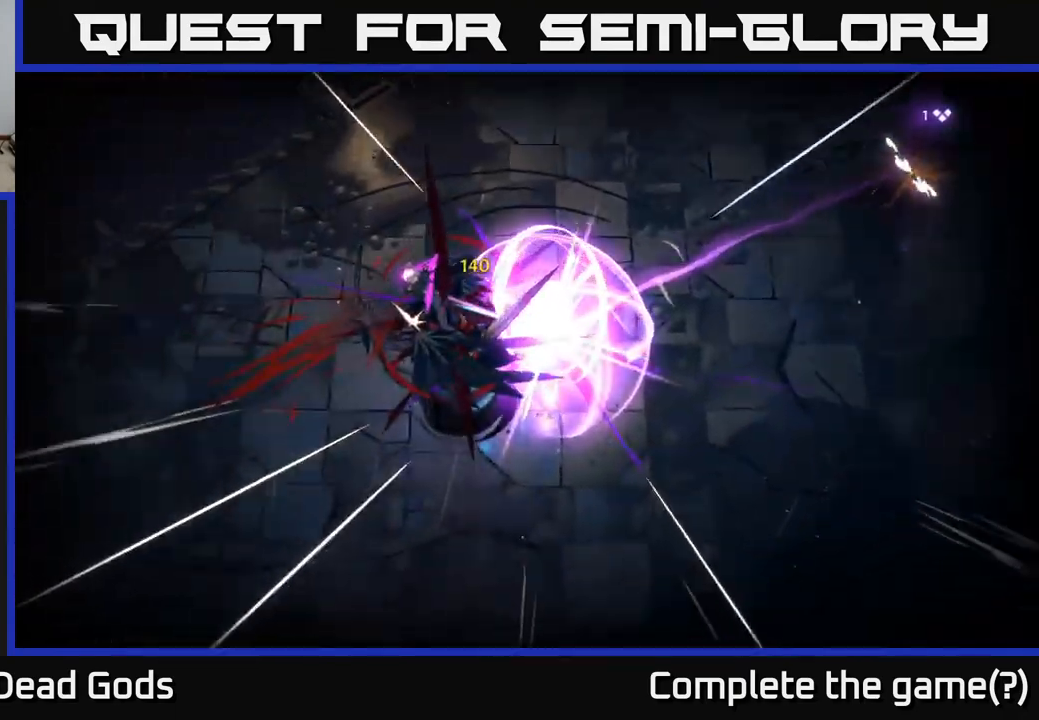
{"buttons": [], "left_stick": "center", "right_stick": "center", "events": []}
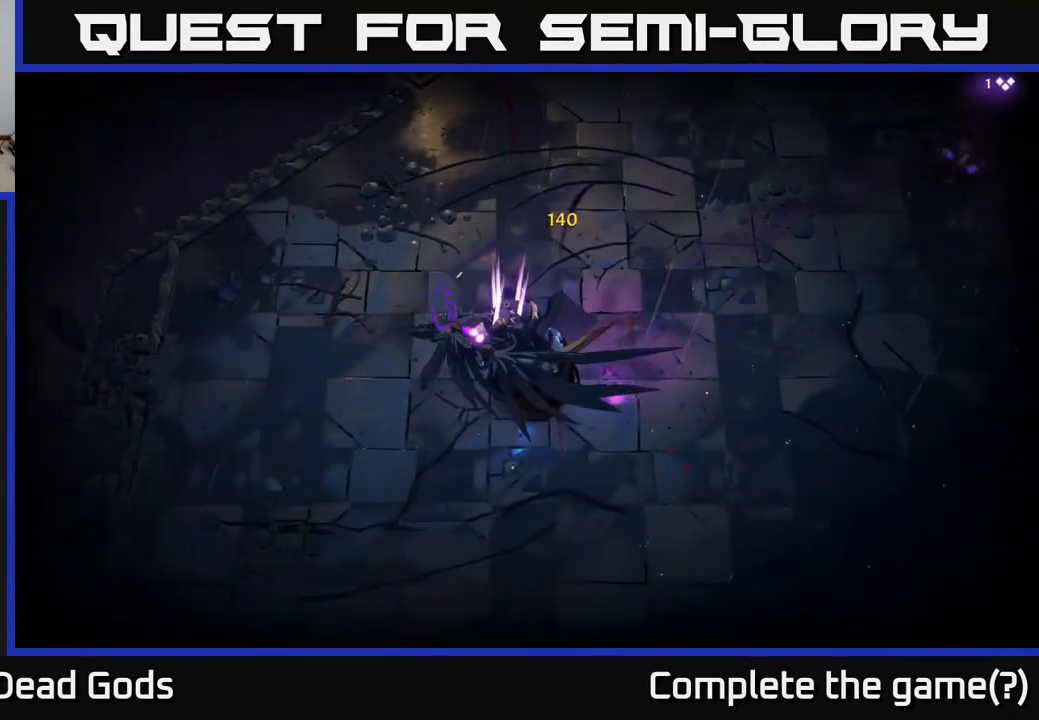
{"buttons": [], "left_stick": "center", "right_stick": "center", "events": []}
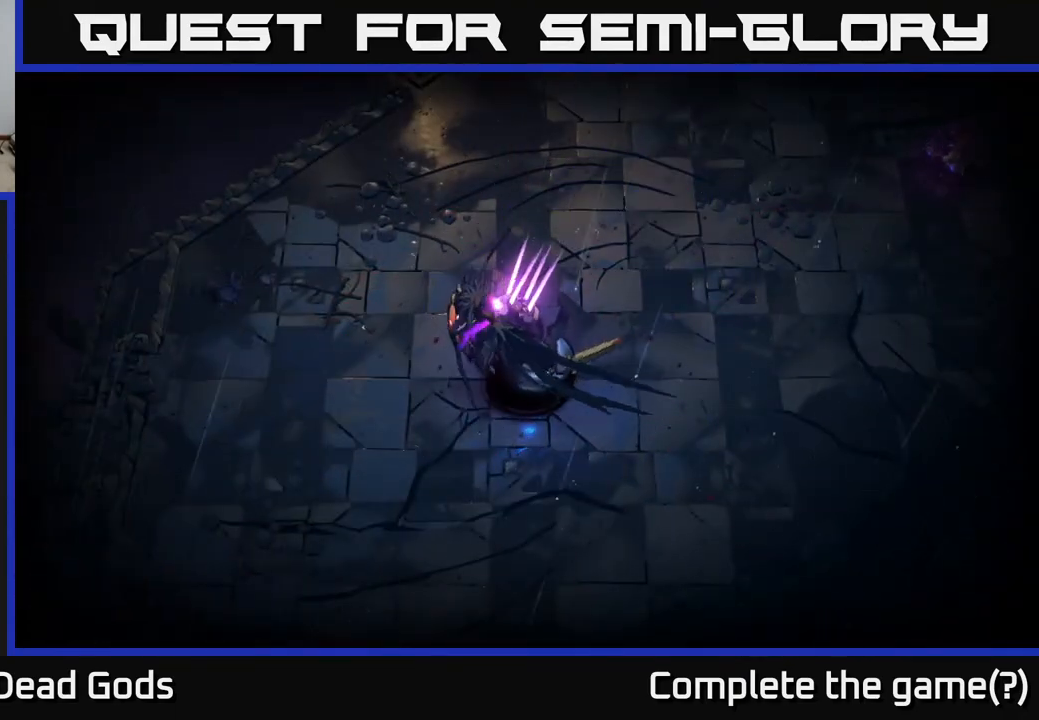
{"buttons": [], "left_stick": "center", "right_stick": "center", "events": []}
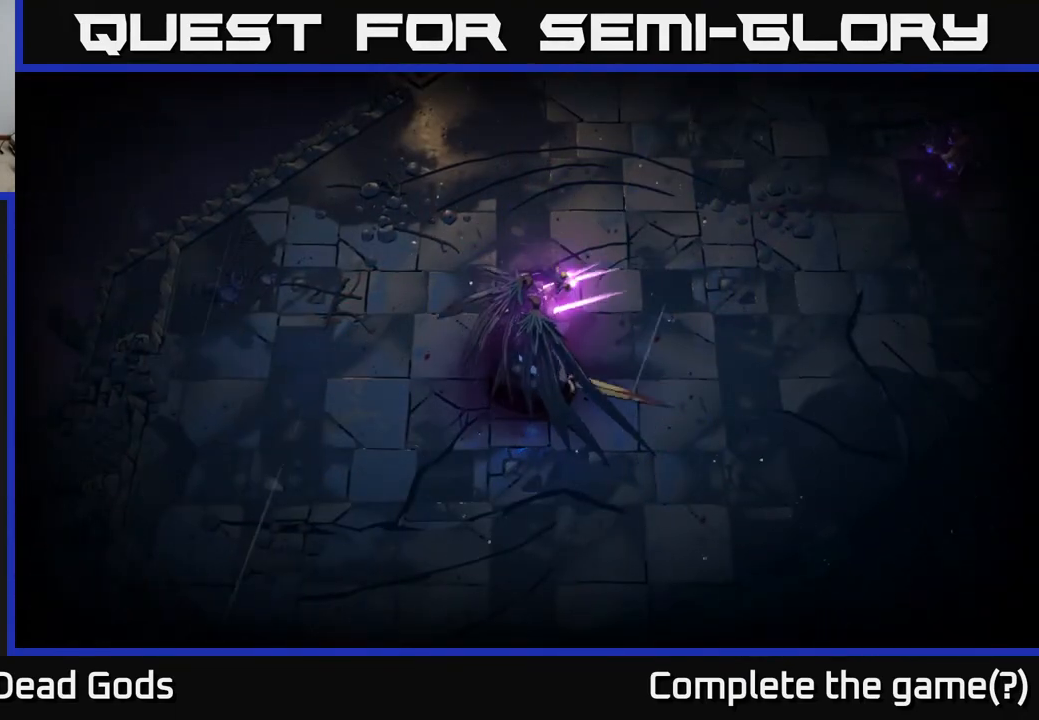
{"buttons": [], "left_stick": "center", "right_stick": "center", "events": []}
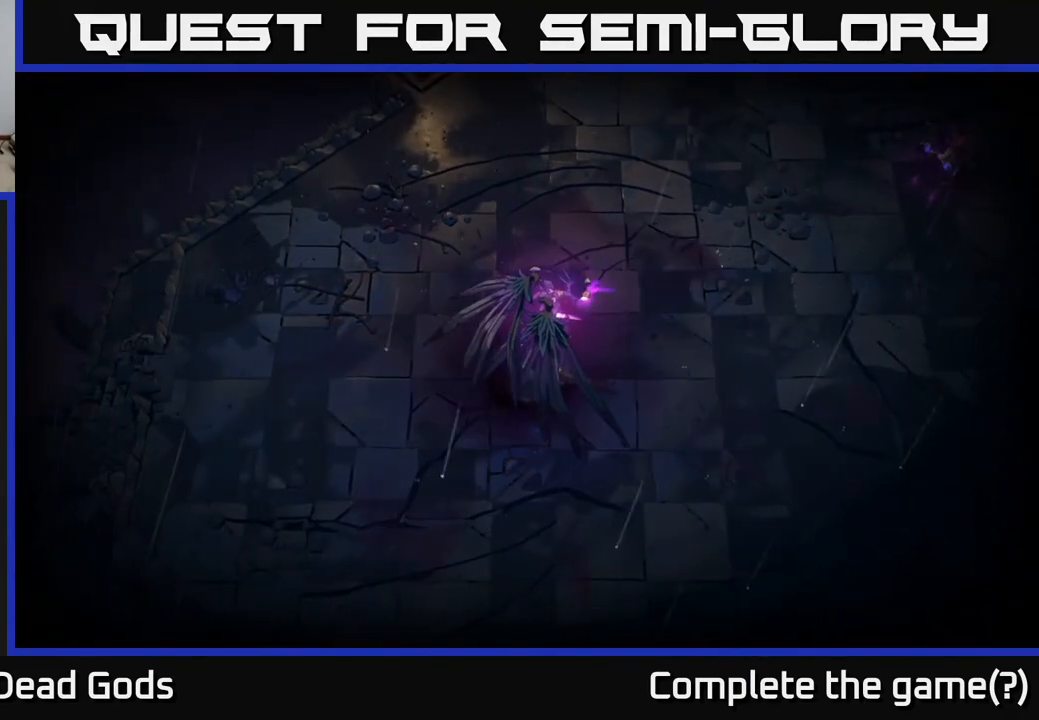
{"buttons": [], "left_stick": "center", "right_stick": "center", "events": []}
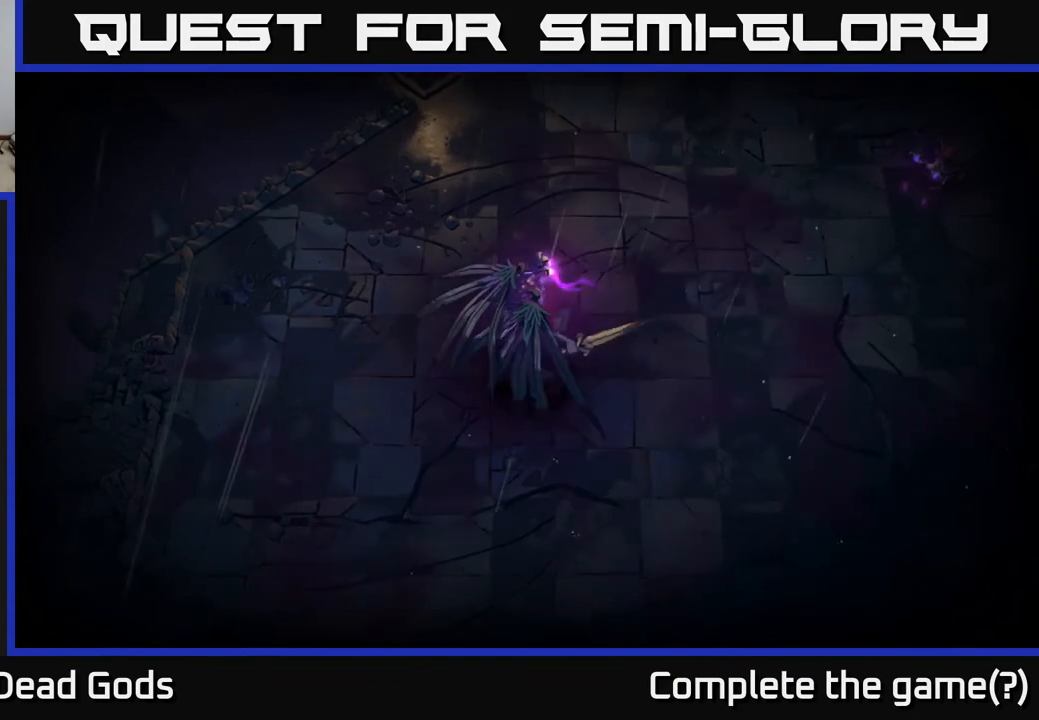
{"buttons": [], "left_stick": "left", "right_stick": "center", "events": [[333, "left_stick", "left"]]}
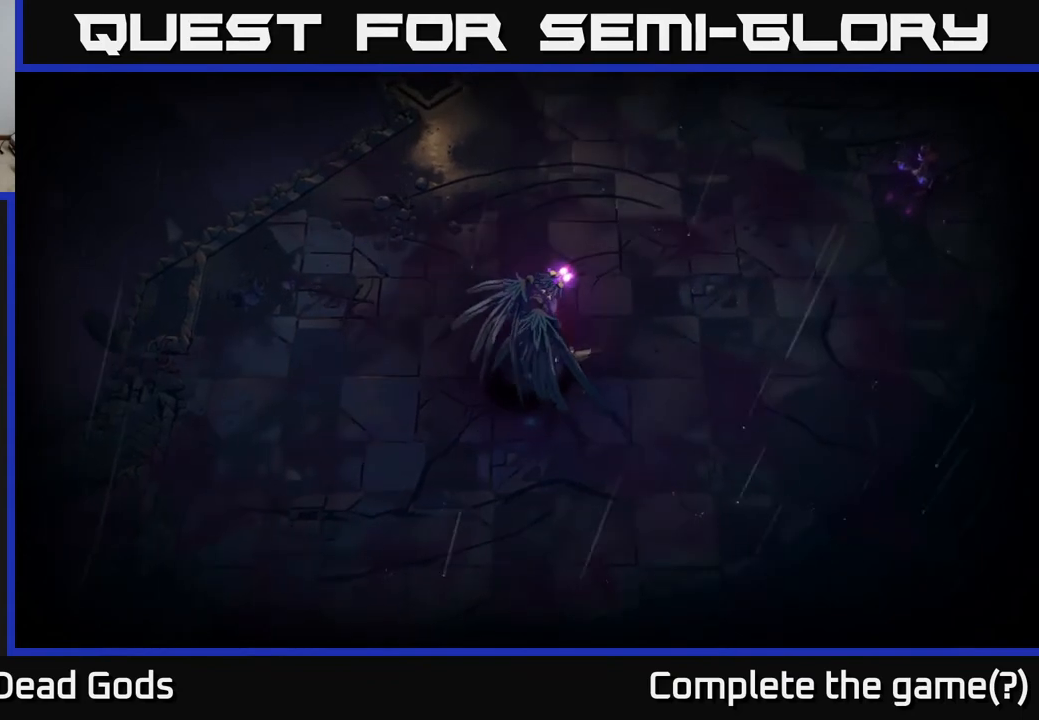
{"buttons": [], "left_stick": "left", "right_stick": "center", "events": []}
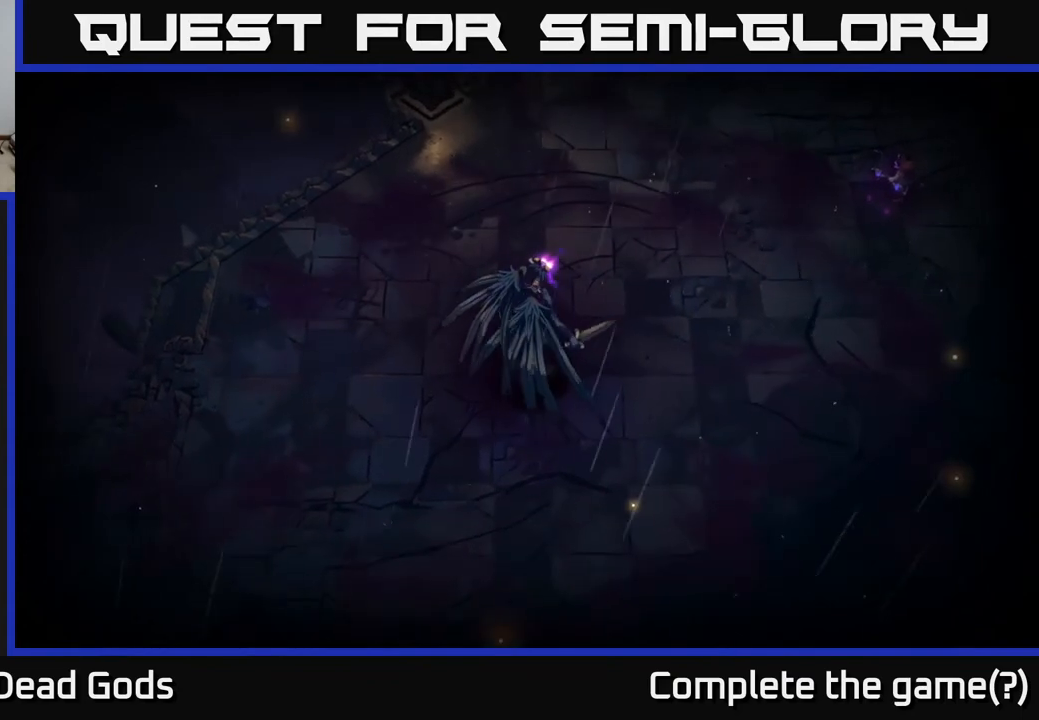
{"buttons": [], "left_stick": "left", "right_stick": "center", "events": []}
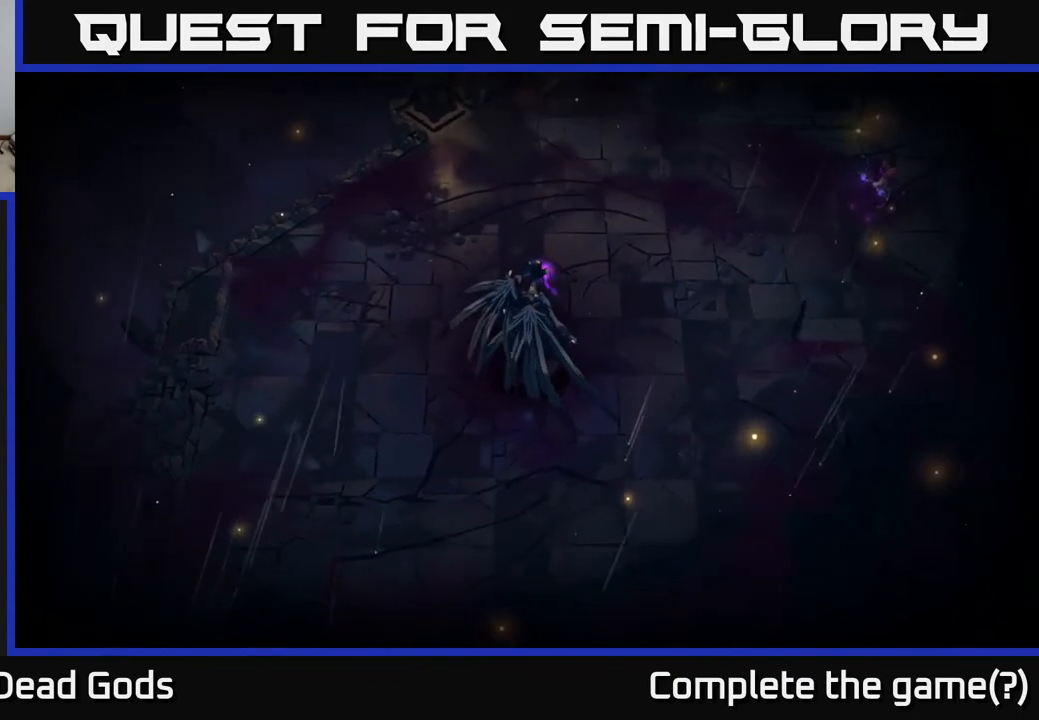
{"buttons": [], "left_stick": "center", "right_stick": "center", "events": [[300, "left_stick", "center"]]}
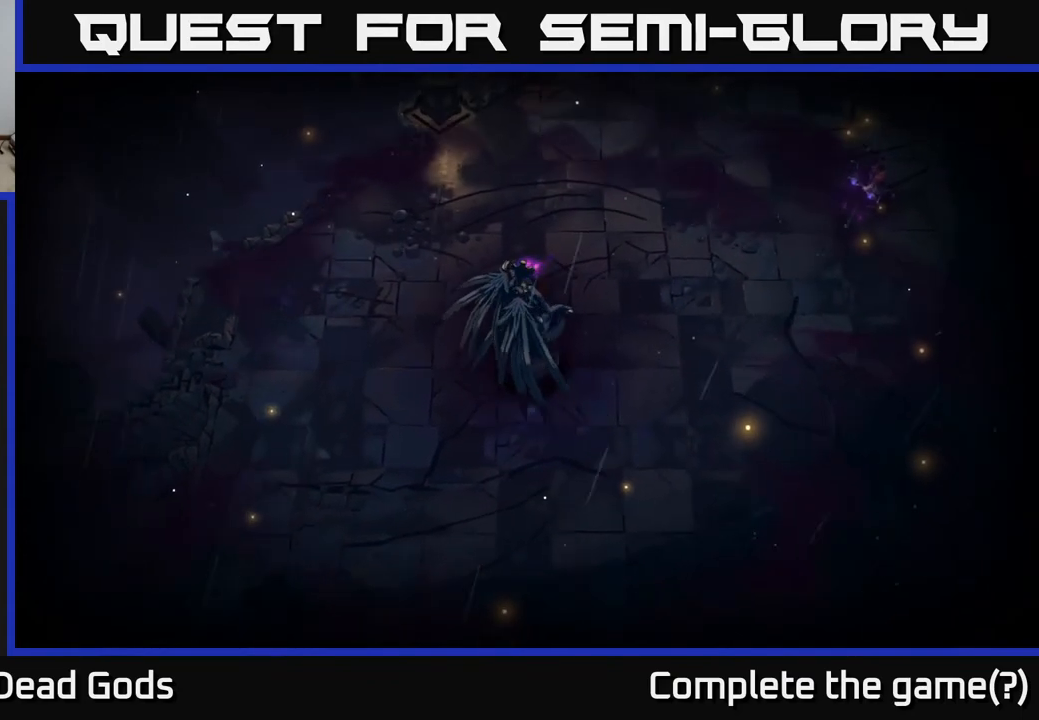
{"buttons": [], "left_stick": "center", "right_stick": "center", "events": [[83, "left_stick", "down-left"], [500, "left_stick", "center"]]}
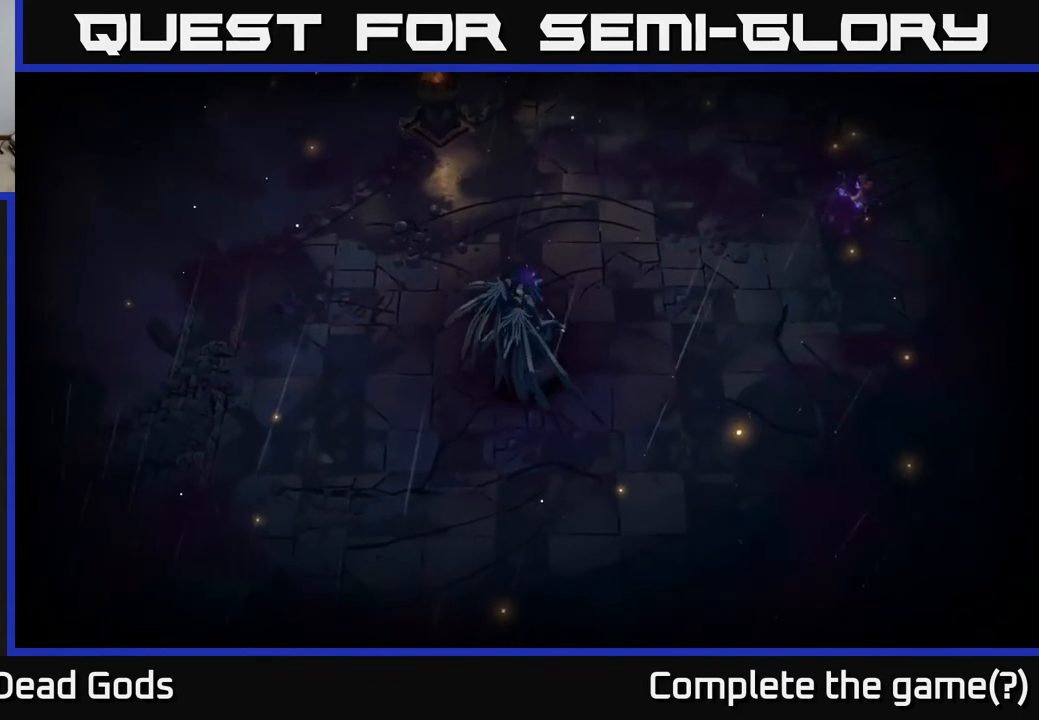
{"buttons": [], "left_stick": "left", "right_stick": "center", "events": [[217, "left_stick", "left"]]}
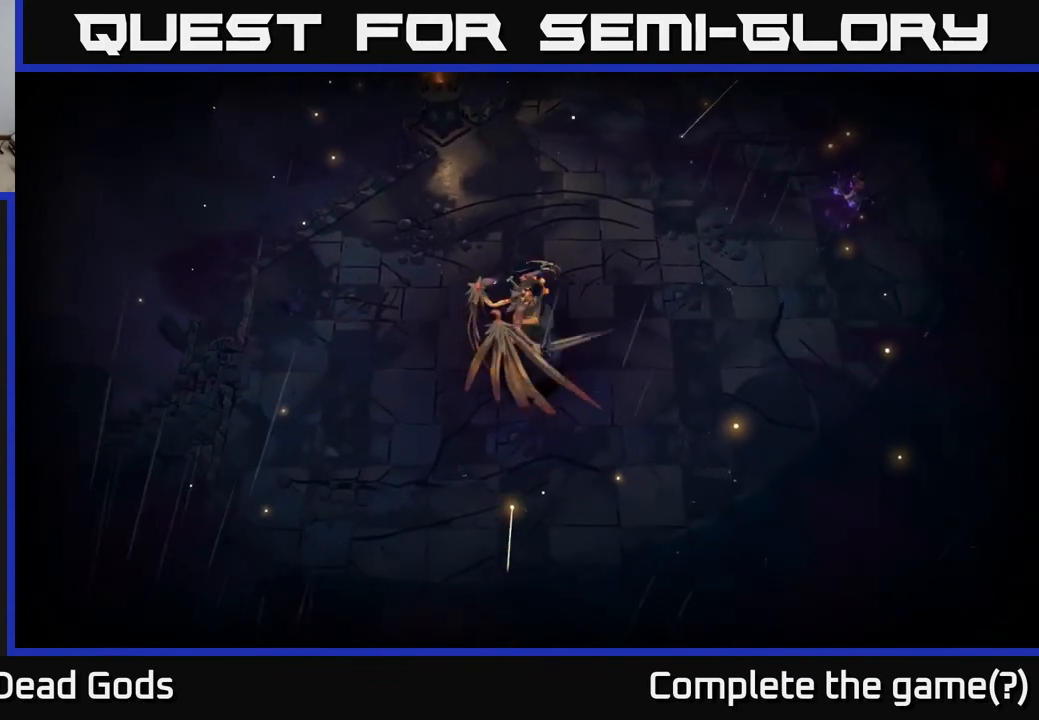
{"buttons": [], "left_stick": "left", "right_stick": "center", "events": []}
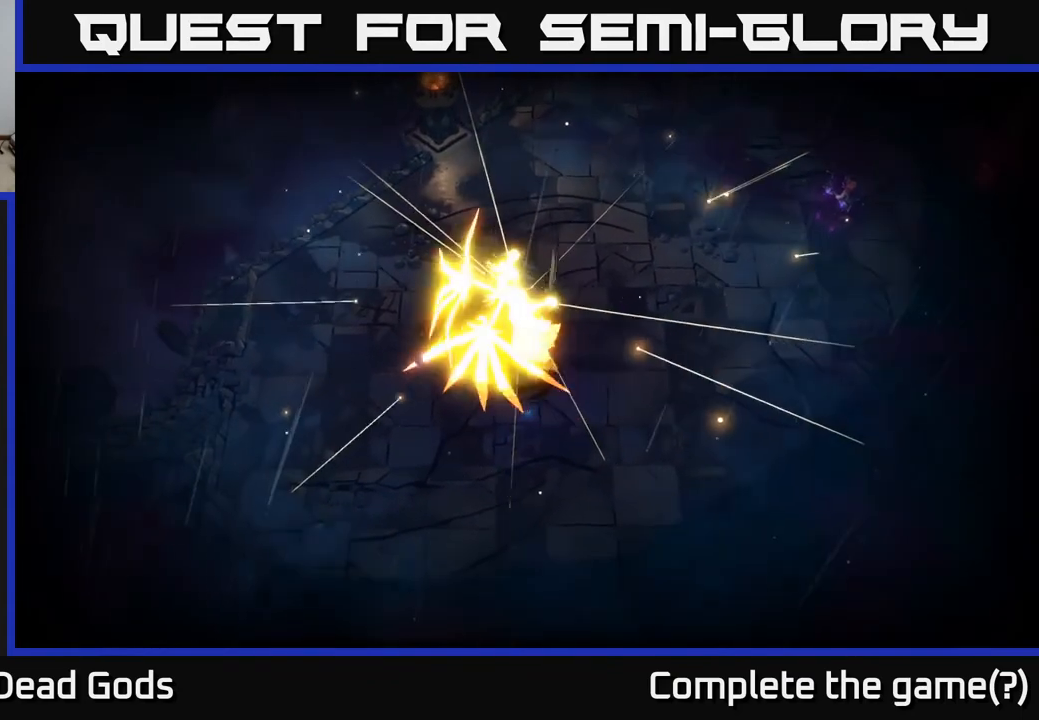
{"buttons": [], "left_stick": "down-left", "right_stick": "center", "events": [[67, "left_stick", "center"], [350, "left_stick", "down-left"]]}
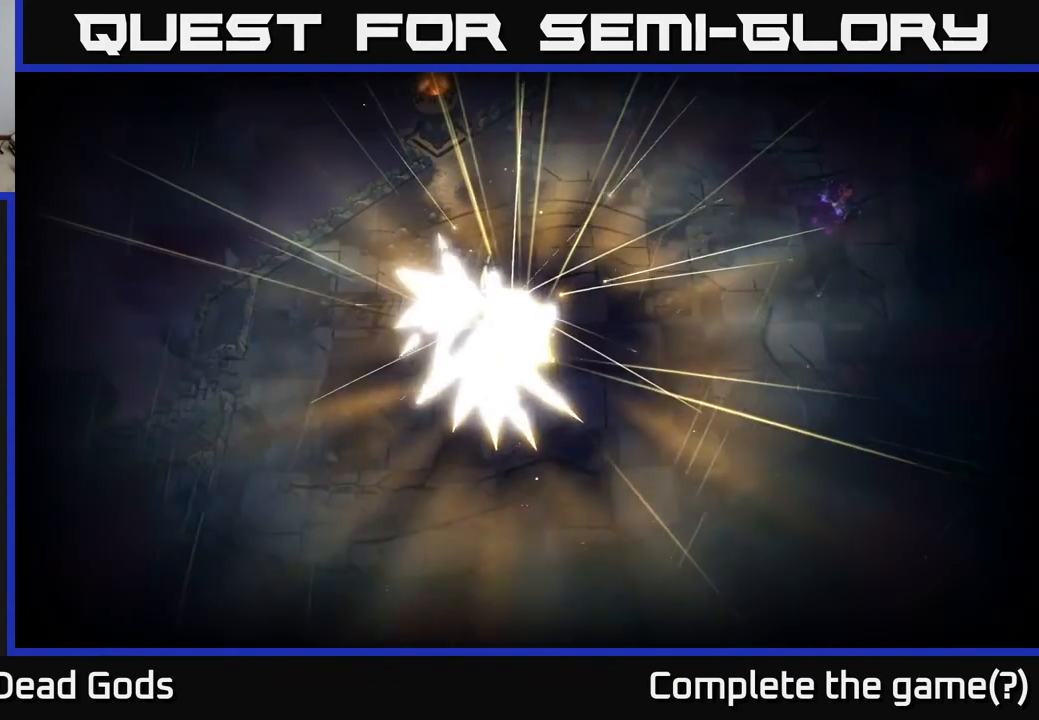
{"buttons": [], "left_stick": "down-left", "right_stick": "center", "events": [[400, "left_stick", "center"], [483, "left_stick", "down-left"]]}
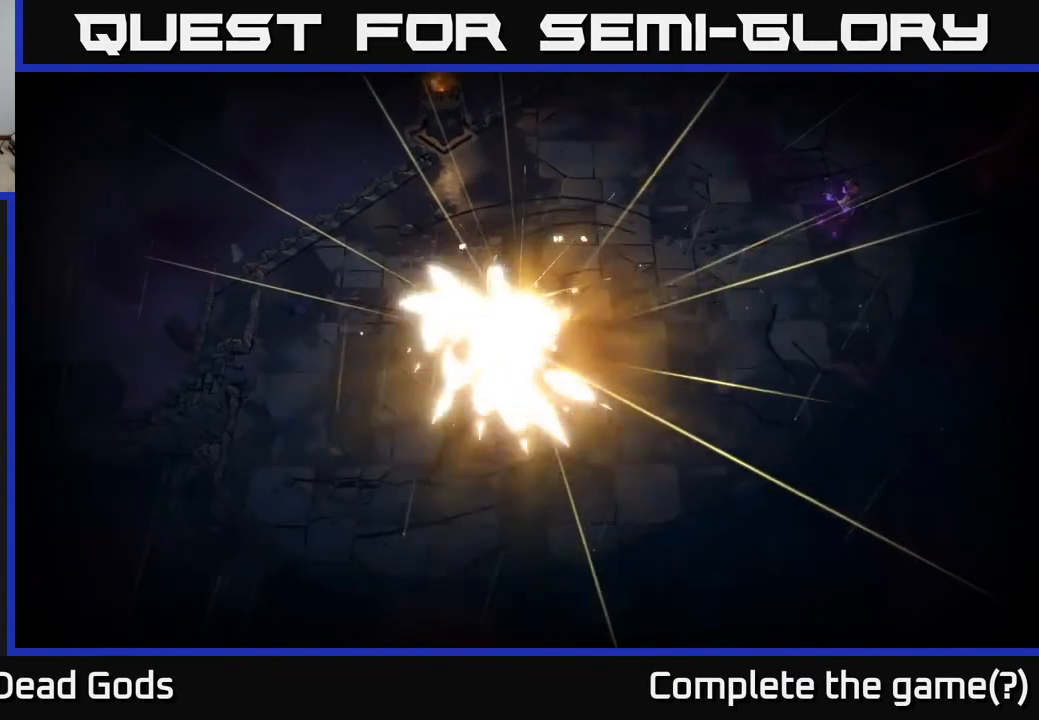
{"buttons": [], "left_stick": "left", "right_stick": "center", "events": [[200, "left_stick", "center"], [433, "left_stick", "left"]]}